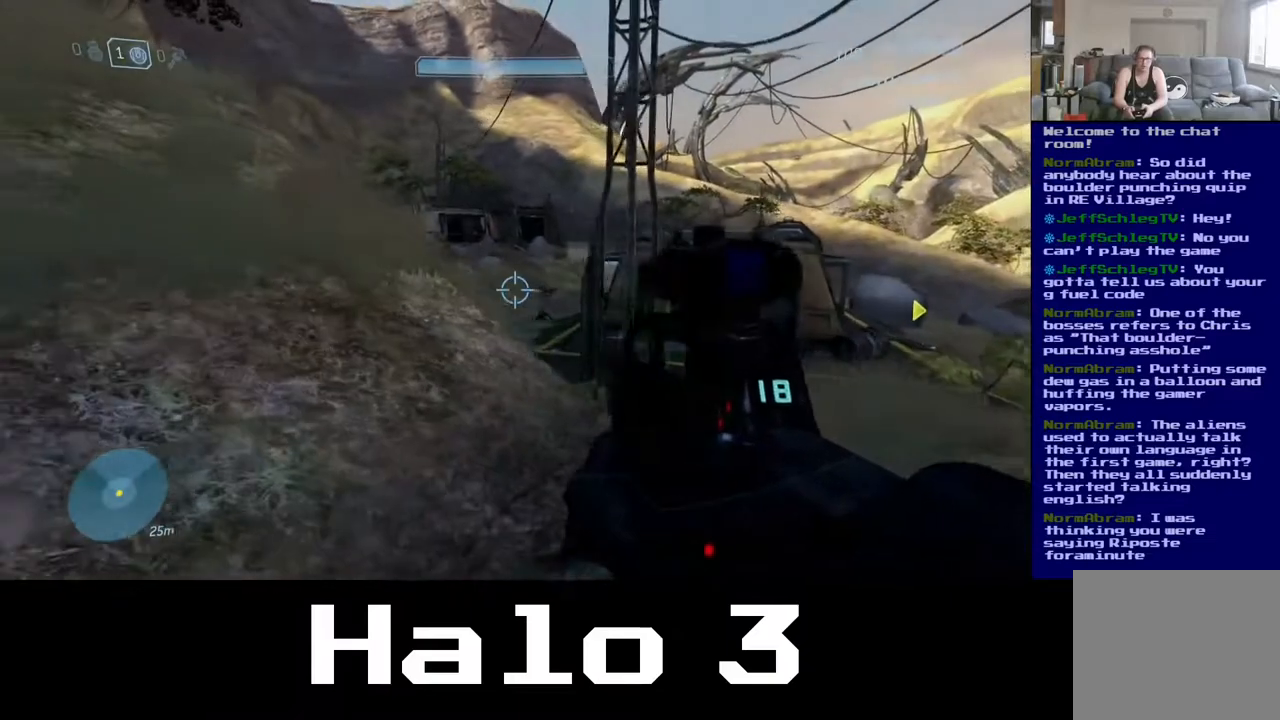
Gameplay with a controller (Xbox layout); each line is a JSON object with the inputs held at the frame after it. "events" lists button and stick changes between this image and that frame as [ms after this image, input, new state], when the widget could be followed in between.
{"buttons": [], "left_stick": "up", "right_stick": "center", "events": [[83, "left_stick", "up-left"], [167, "right_stick", "down-right"], [333, "right_stick", "center"], [483, "left_stick", "up"]]}
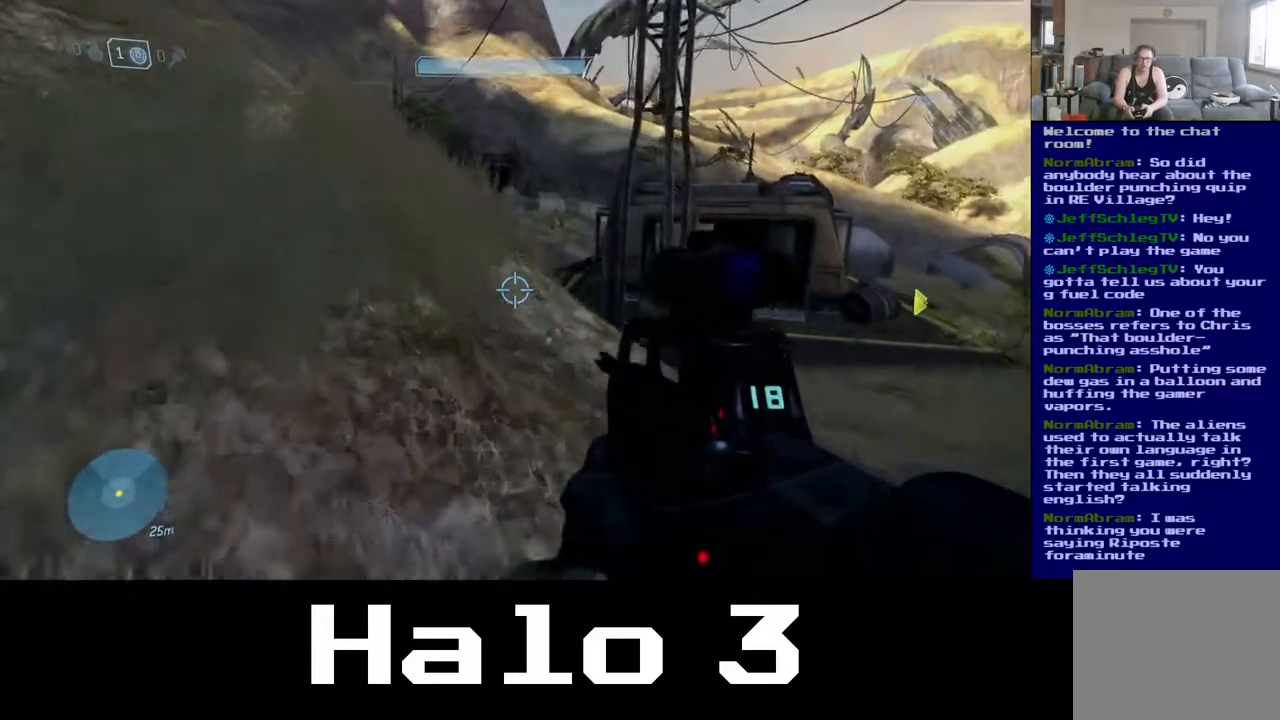
{"buttons": ["R2"], "left_stick": "up-left", "right_stick": "center"}
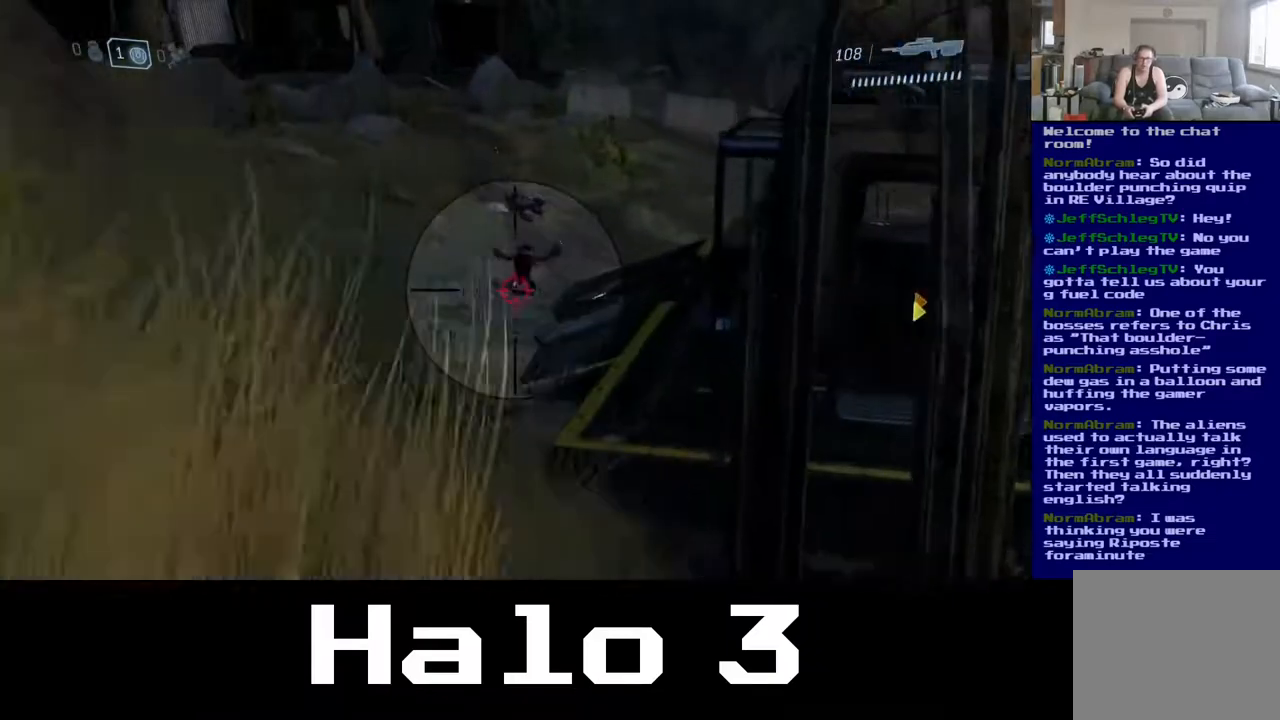
{"buttons": ["R2"], "left_stick": "up-left", "right_stick": "up", "events": [[183, "R2", "up"], [233, "right_stick", "up"], [417, "R2", "down"]]}
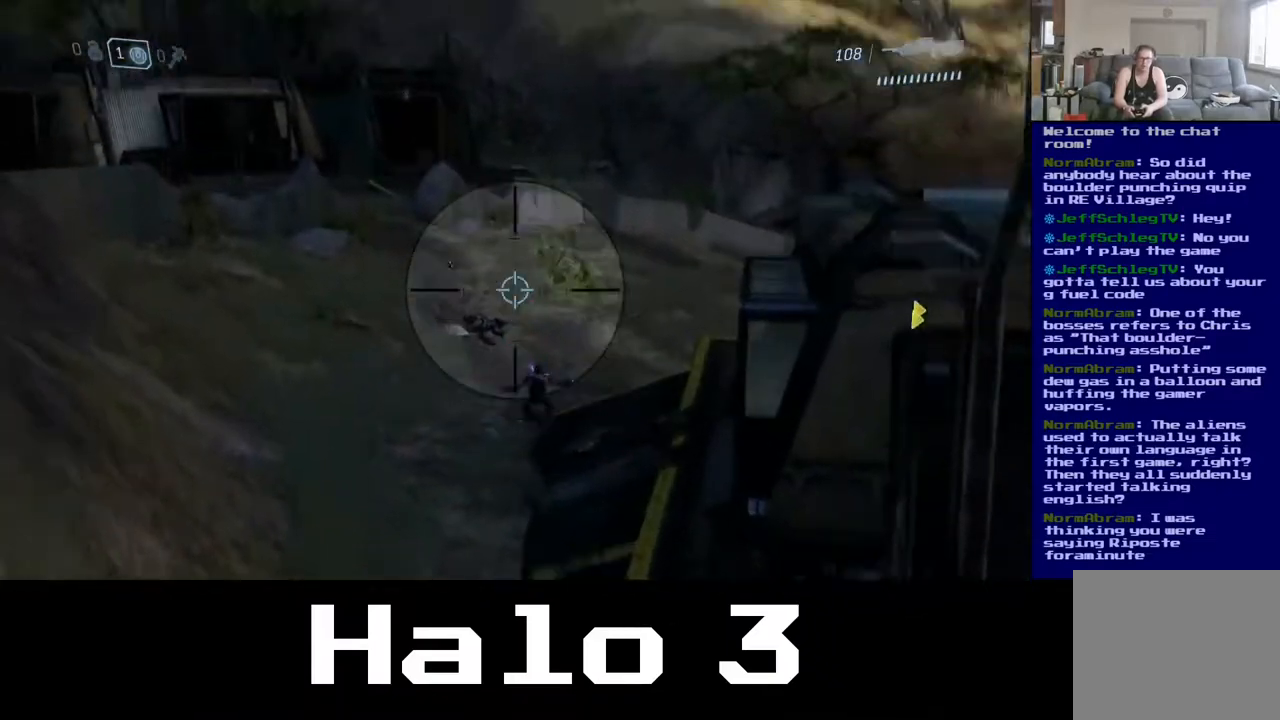
{"buttons": [], "left_stick": "up-left", "right_stick": "center", "events": [[83, "R2", "up"], [117, "right_stick", "down-right"], [300, "right_stick", "down"], [450, "right_stick", "center"]]}
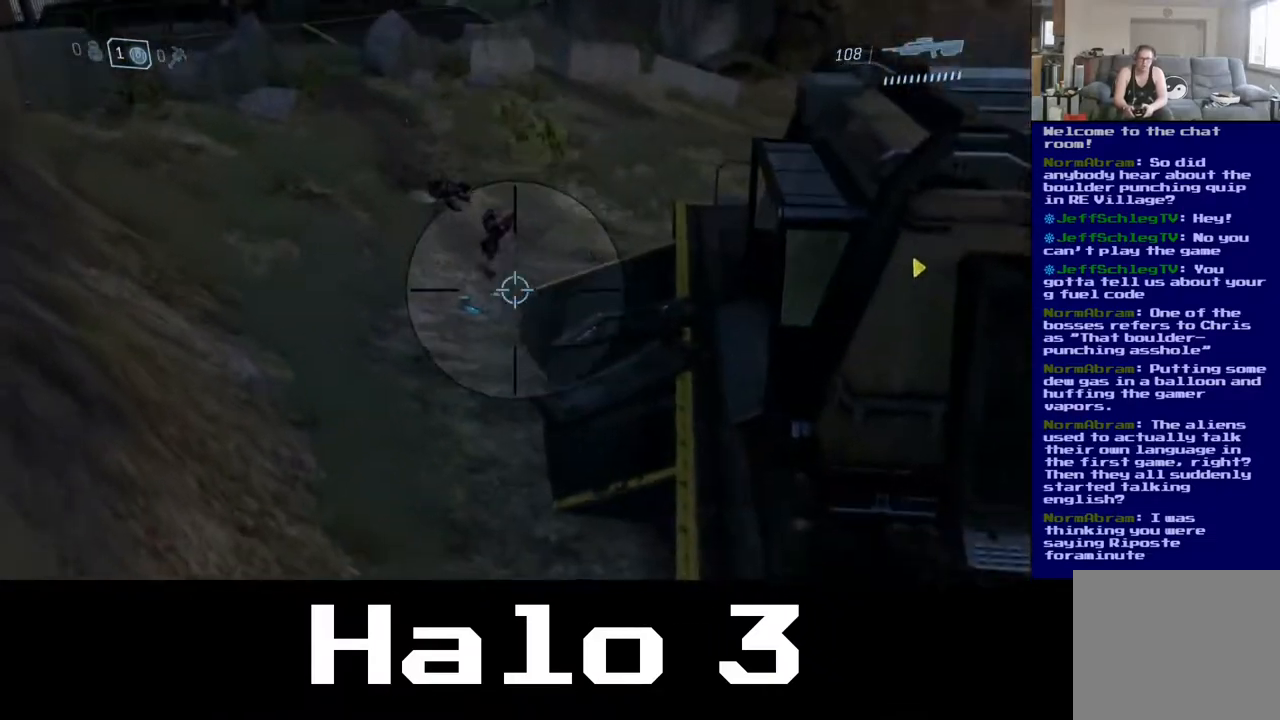
{"buttons": [], "left_stick": "center", "right_stick": "up", "events": [[133, "left_stick", "center"], [333, "right_stick", "up"]]}
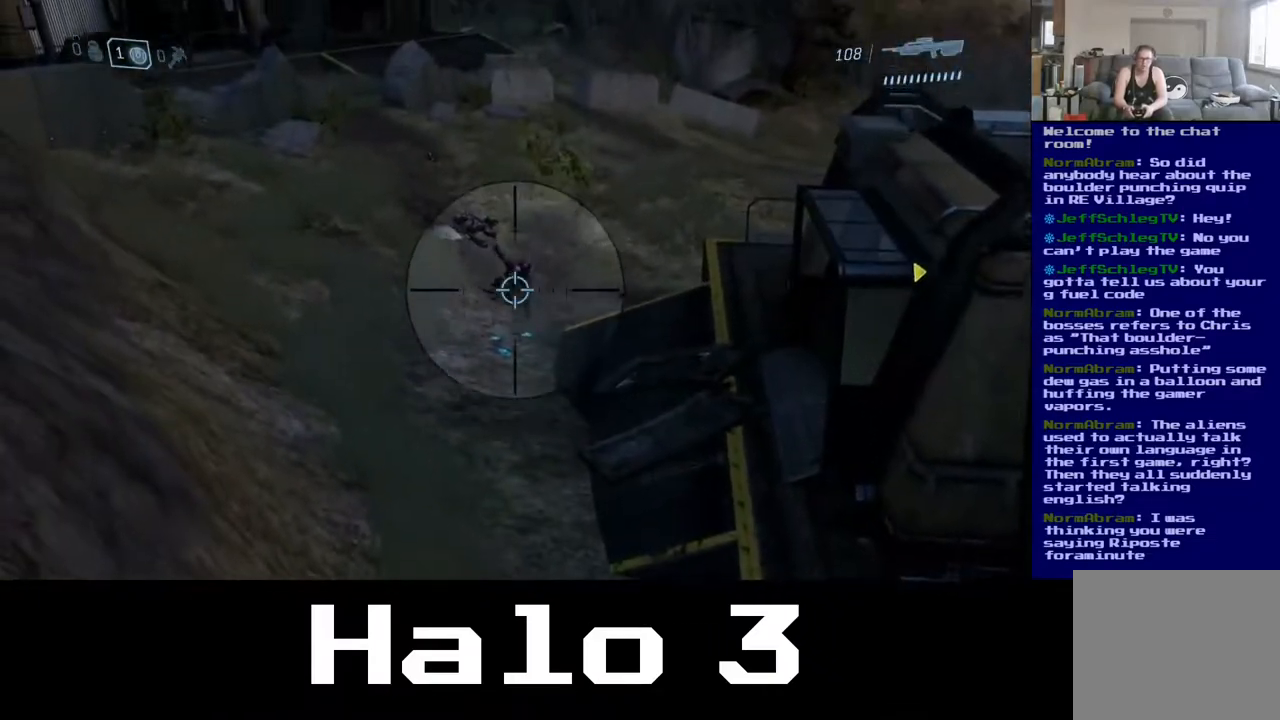
{"buttons": [], "left_stick": "left", "right_stick": "up", "events": [[167, "left_stick", "left"], [217, "right_stick", "up-left"], [400, "right_stick", "up"]]}
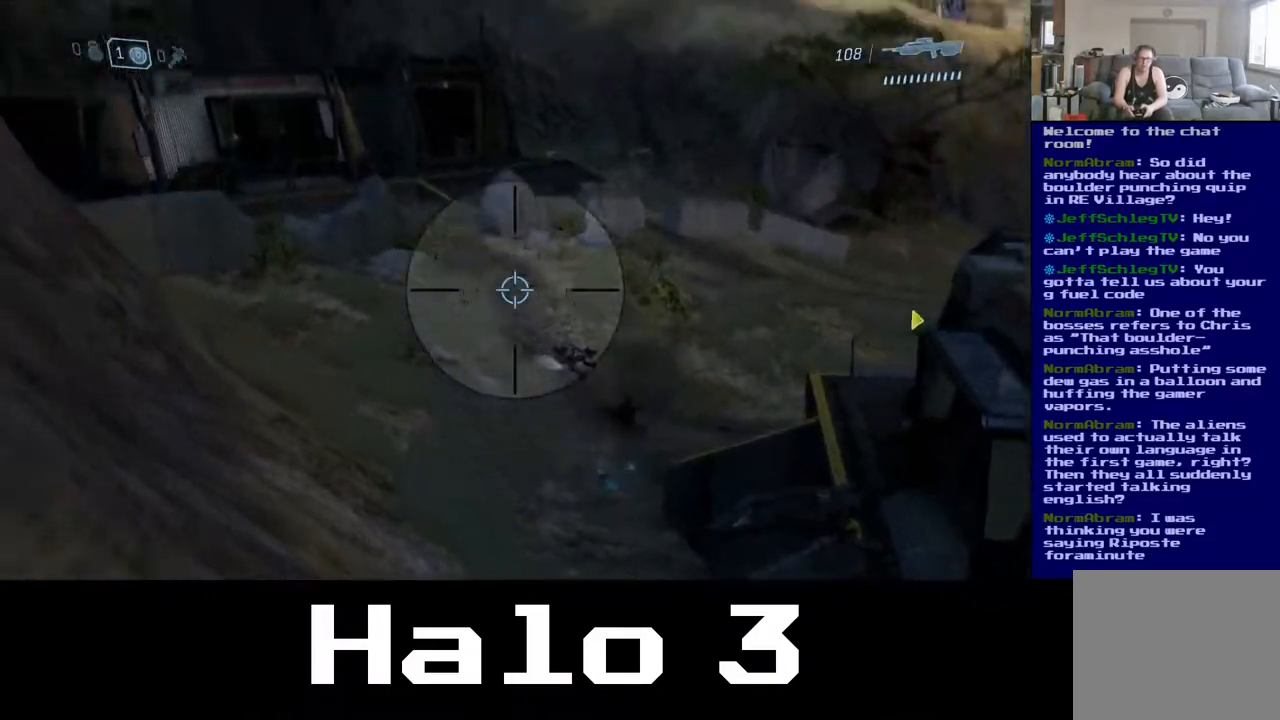
{"buttons": [], "left_stick": "up-left", "right_stick": "up-left", "events": [[150, "left_stick", "up-left"], [200, "right_stick", "center"], [400, "right_stick", "up-left"]]}
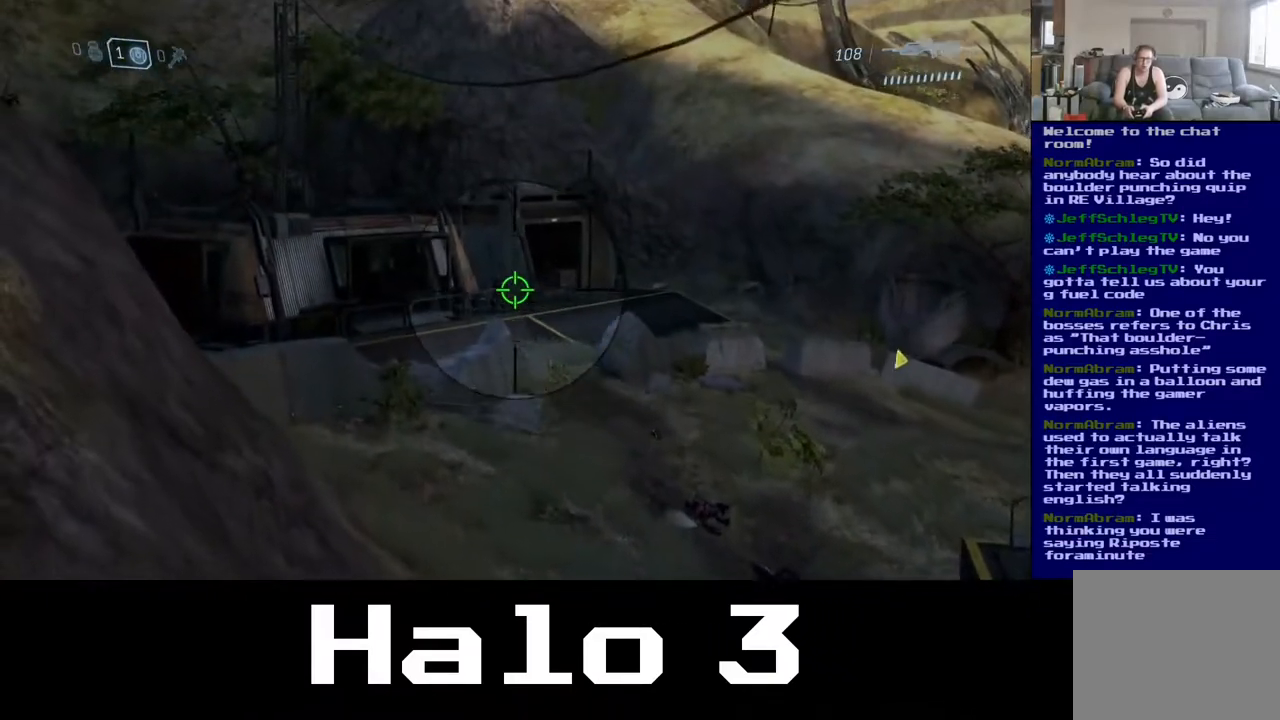
{"buttons": [], "left_stick": "left", "right_stick": "left", "events": [[50, "right_stick", "center"], [133, "left_stick", "center"], [267, "left_stick", "left"], [333, "right_stick", "down-left"], [383, "right_stick", "left"]]}
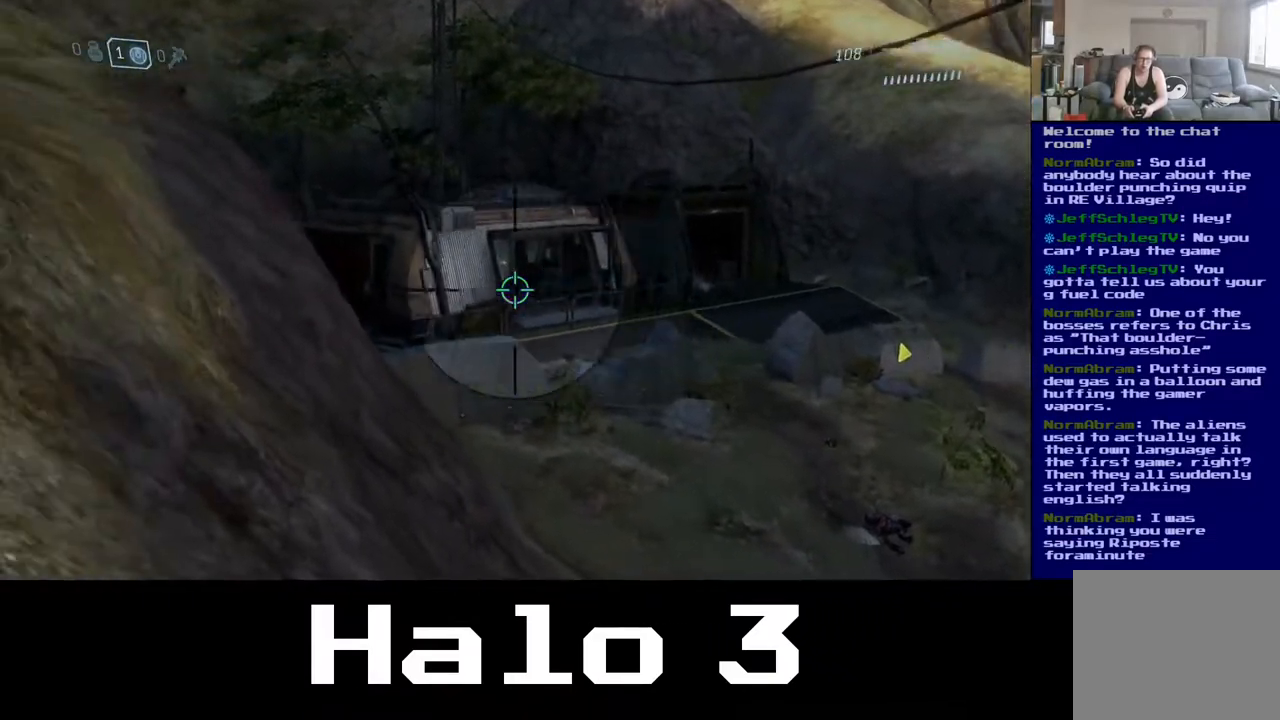
{"buttons": ["R3"], "left_stick": "down-right", "right_stick": "right", "events": [[33, "left_stick", "center"], [83, "left_stick", "right"], [83, "right_stick", "center"], [233, "right_stick", "right"], [250, "left_stick", "up-right"], [400, "left_stick", "center"], [450, "R3", "down"], [467, "left_stick", "down-right"]]}
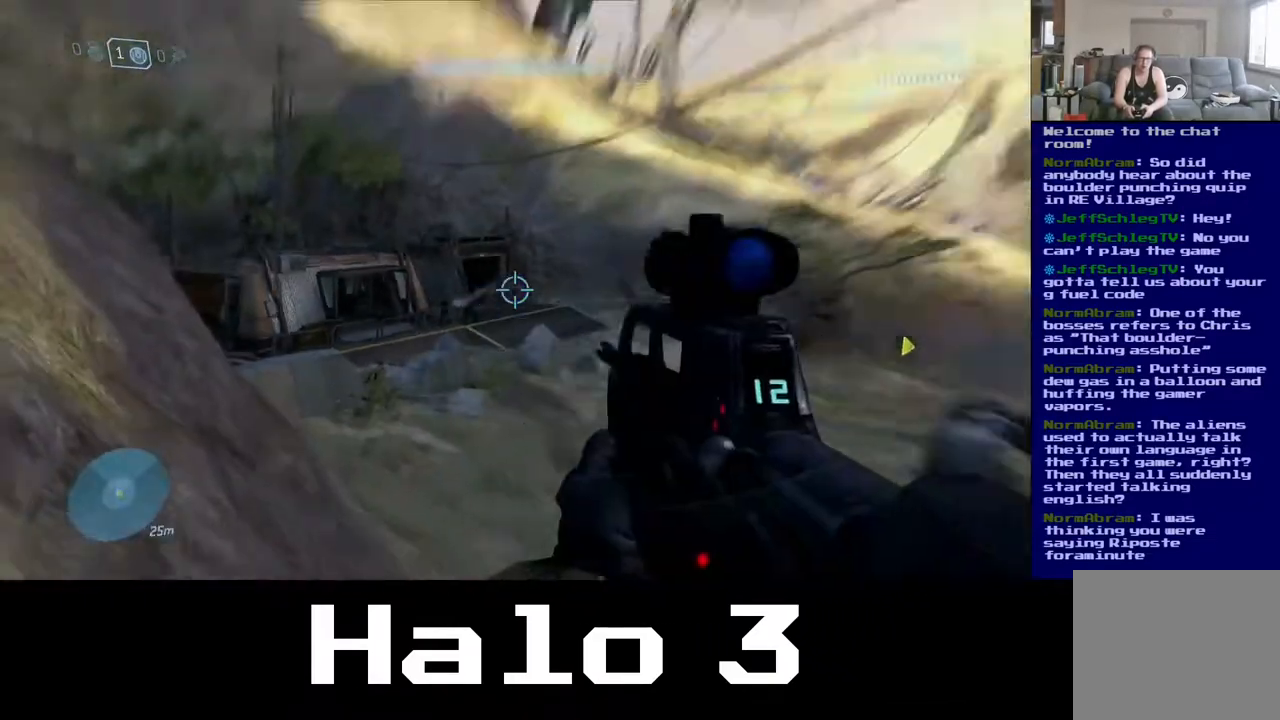
{"buttons": [], "left_stick": "up-left", "right_stick": "down-right", "events": [[100, "R3", "up"], [217, "left_stick", "up-left"], [500, "right_stick", "down-right"]]}
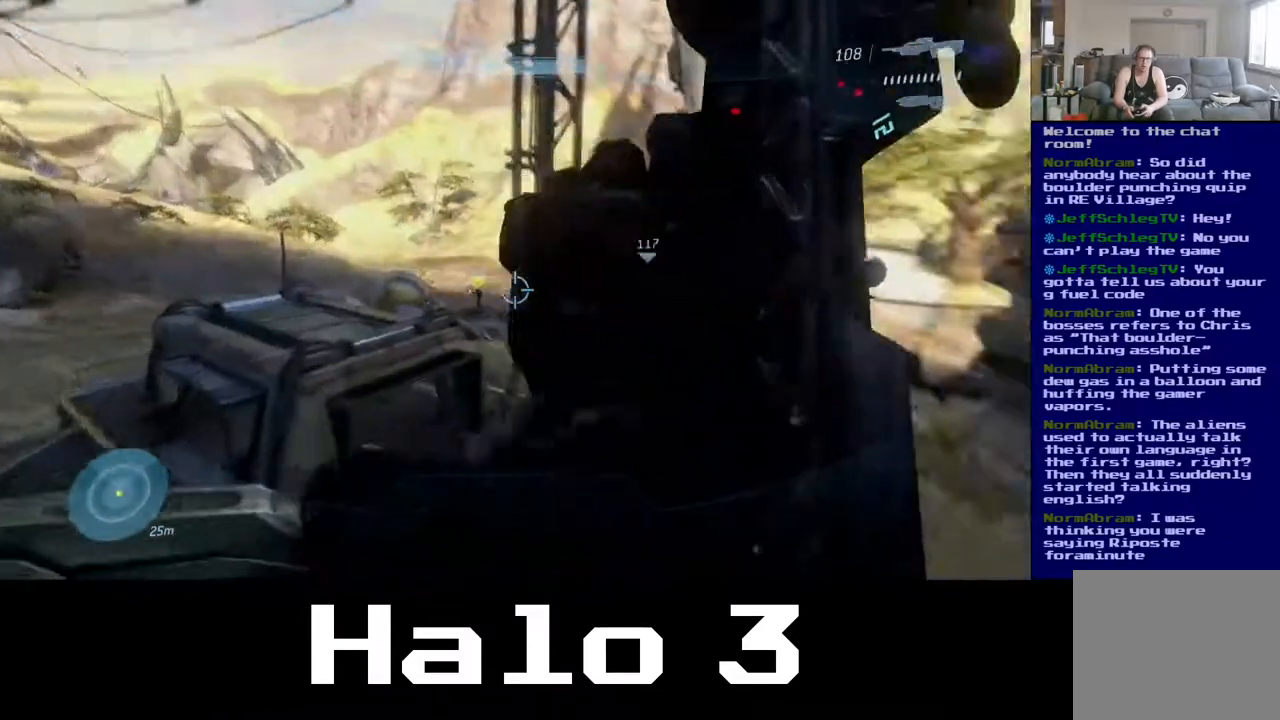
{"buttons": [], "left_stick": "up-left", "right_stick": "center", "events": [[133, "right_stick", "center"], [233, "right_stick", "down-left"], [383, "right_stick", "center"]]}
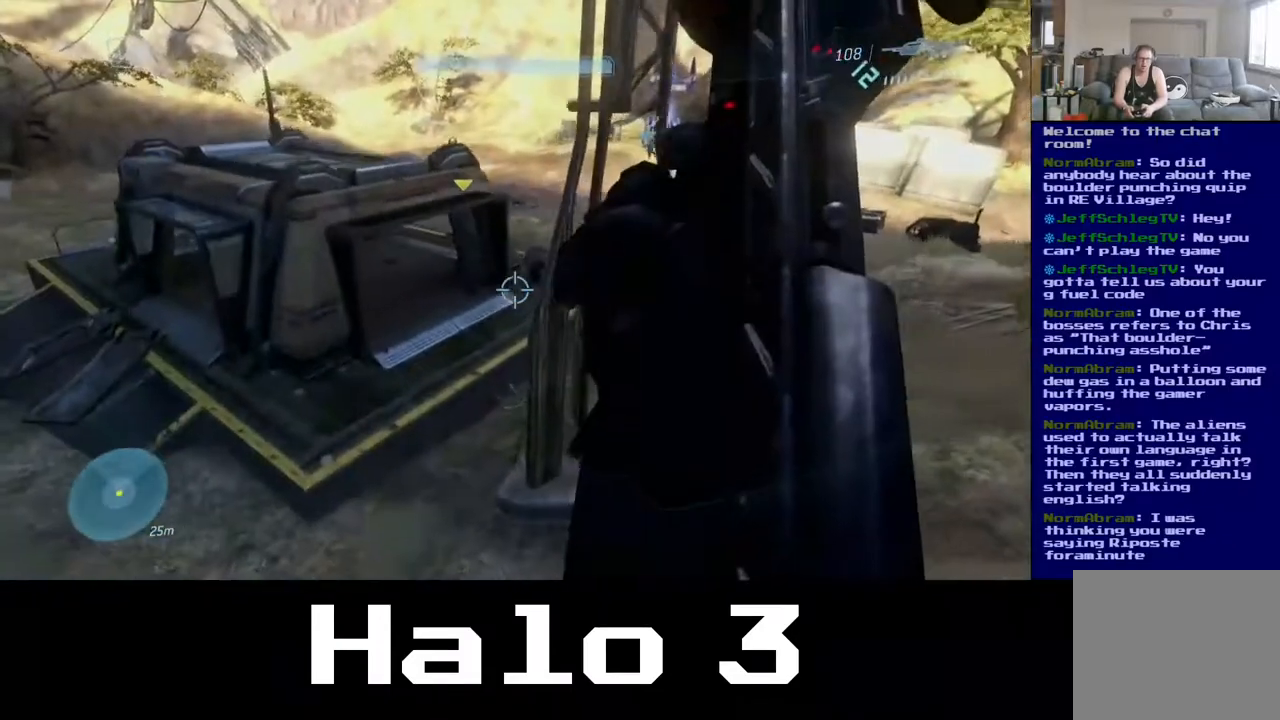
{"buttons": [], "left_stick": "up-left", "right_stick": "center", "events": []}
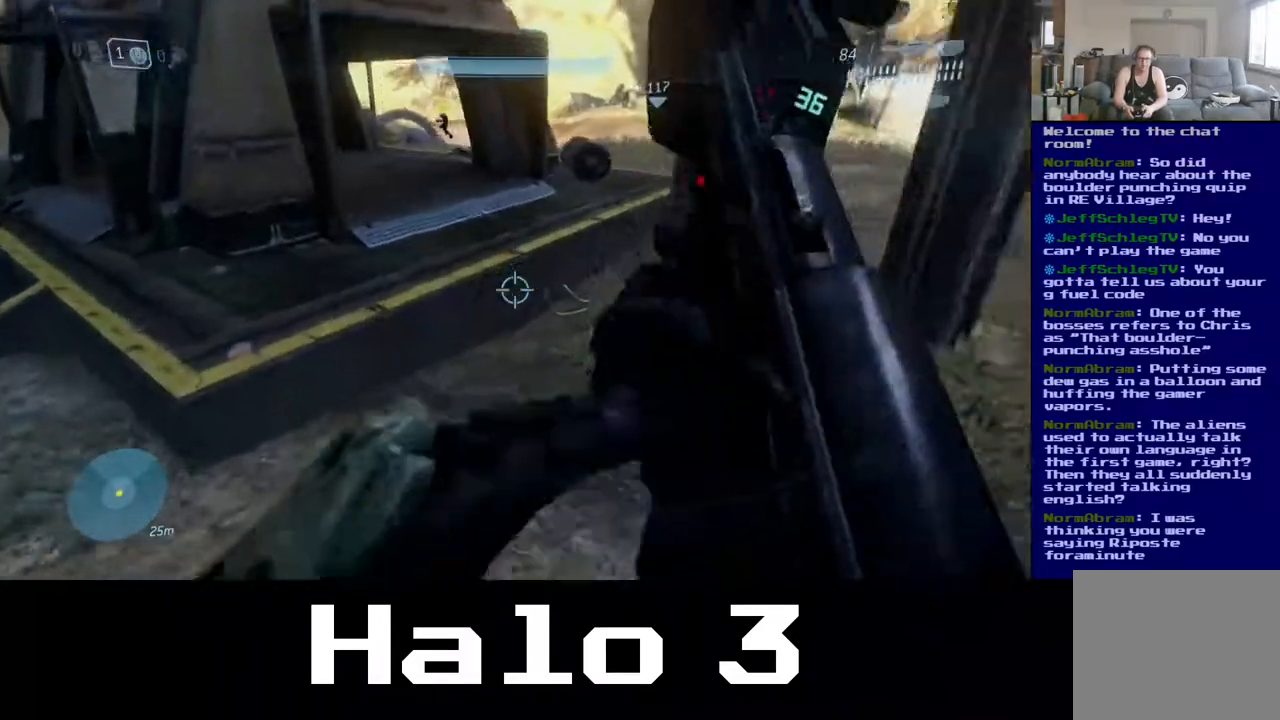
{"buttons": ["A"], "left_stick": "up-left", "right_stick": "center", "events": [[83, "A", "down"]]}
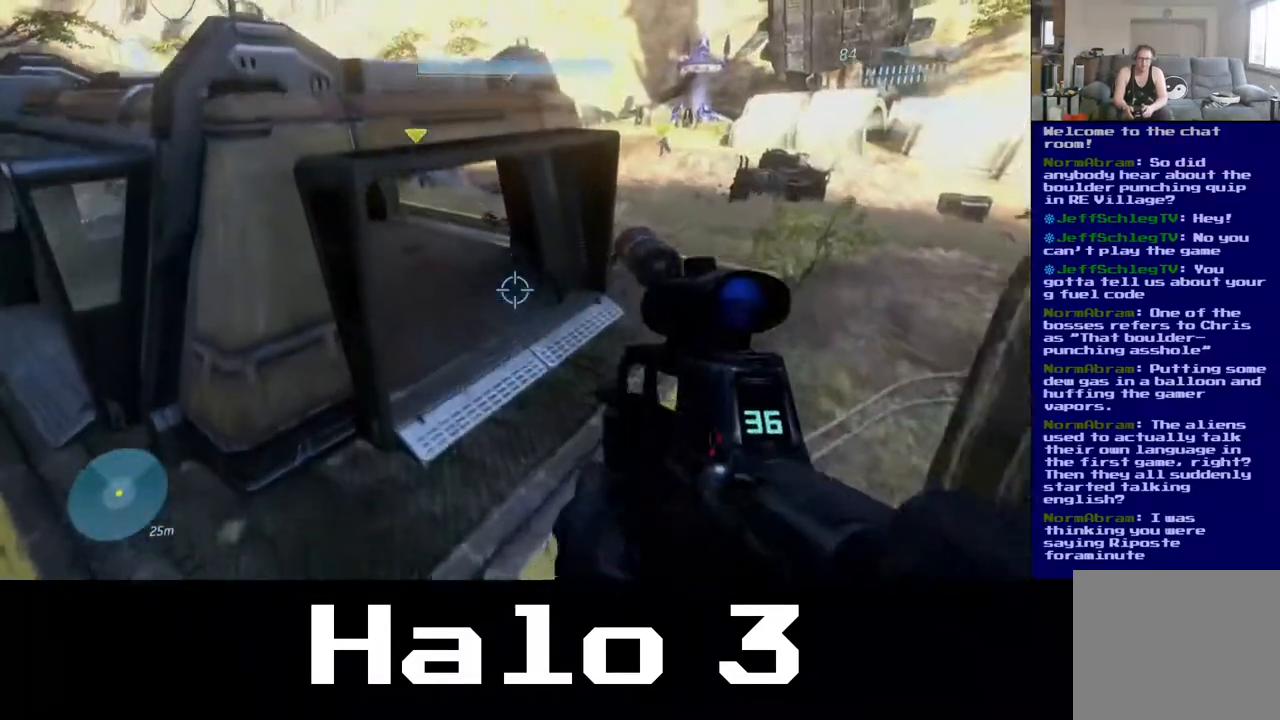
{"buttons": [], "left_stick": "right", "right_stick": "down-right", "events": [[17, "left_stick", "up"], [133, "A", "up"], [333, "left_stick", "right"], [400, "right_stick", "down-right"]]}
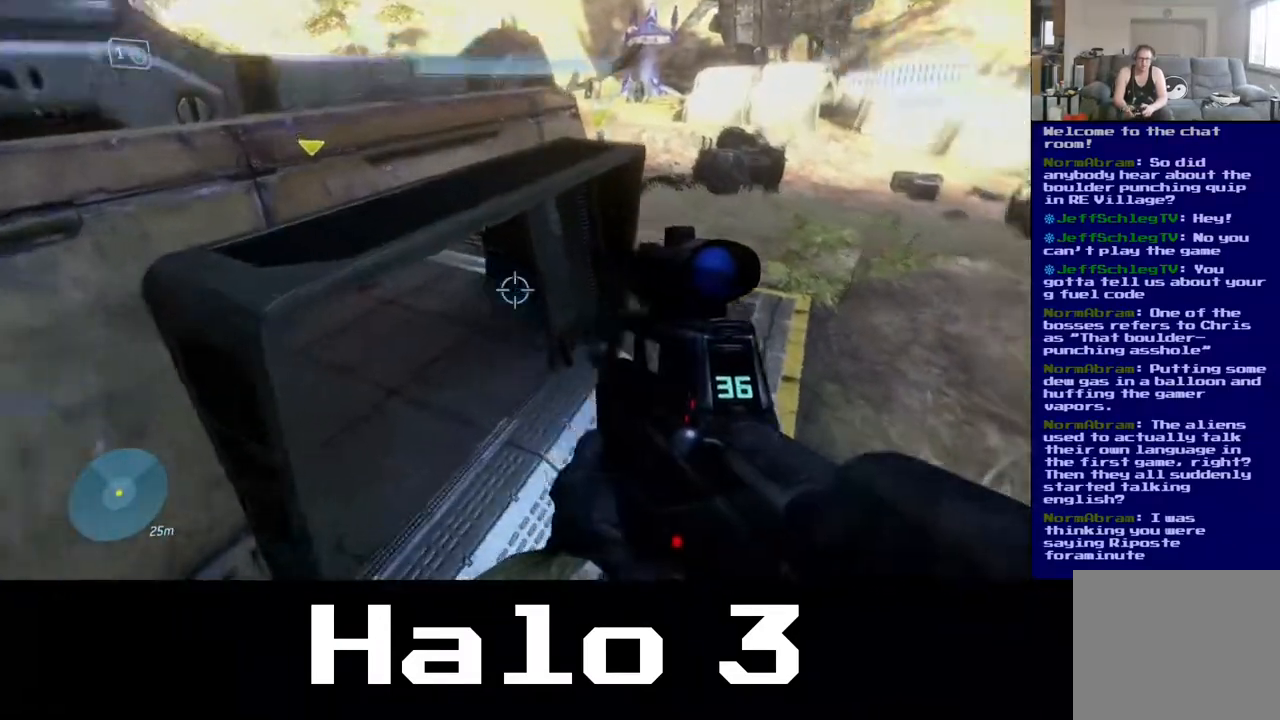
{"buttons": [], "left_stick": "center", "right_stick": "center", "events": [[133, "left_stick", "center"], [133, "right_stick", "center"], [250, "Y", "down"], [400, "Y", "up"]]}
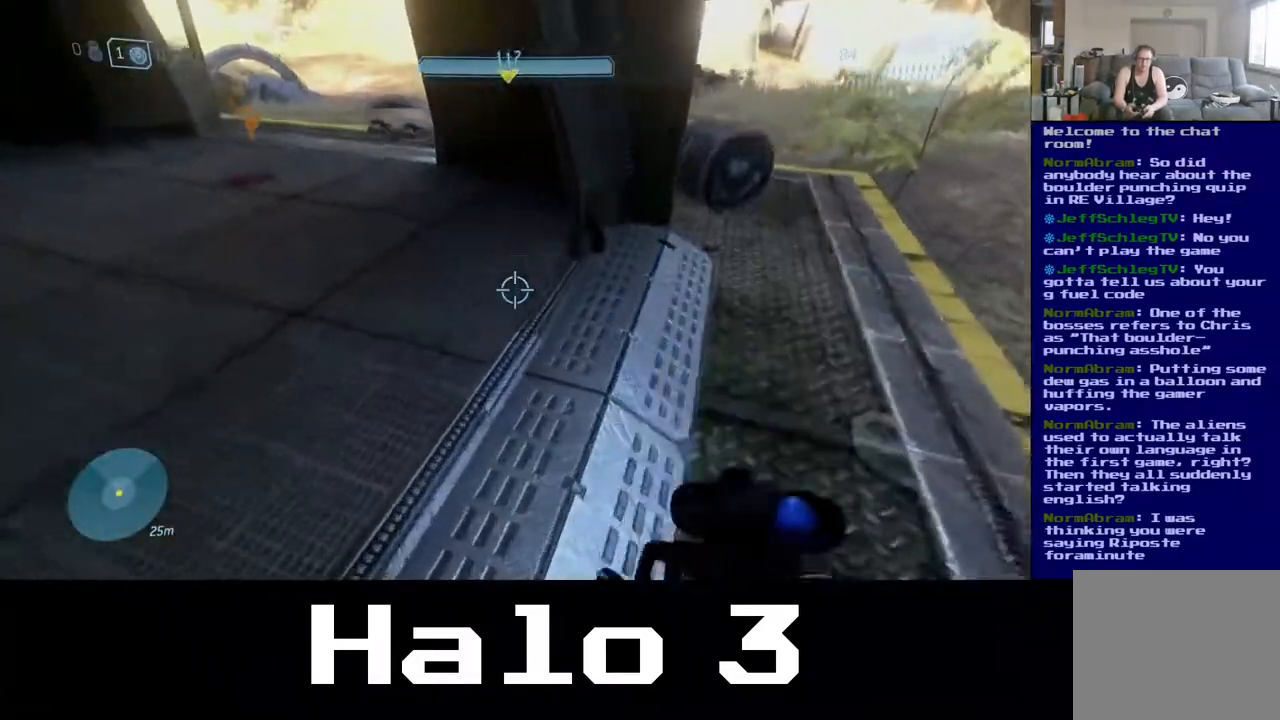
{"buttons": [], "left_stick": "up", "right_stick": "down-left", "events": [[67, "left_stick", "up"], [250, "right_stick", "down-left"]]}
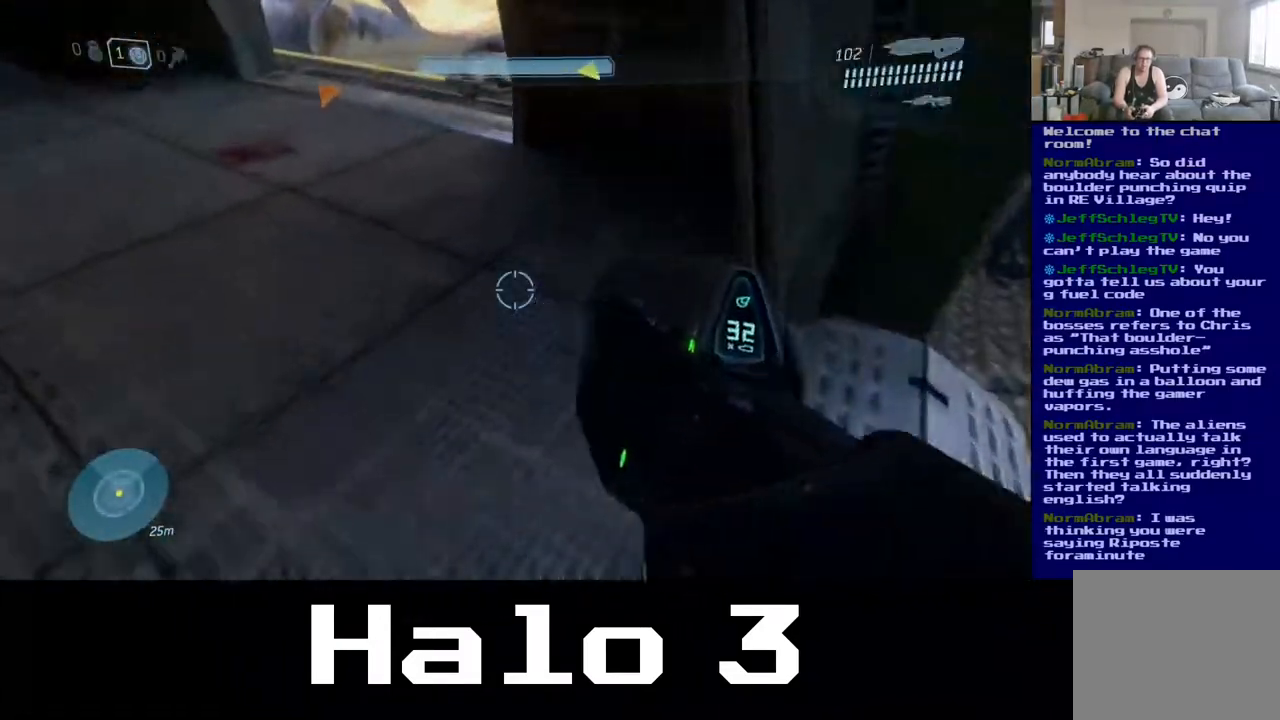
{"buttons": [], "left_stick": "up", "right_stick": "up", "events": [[33, "right_stick", "center"], [500, "right_stick", "up"]]}
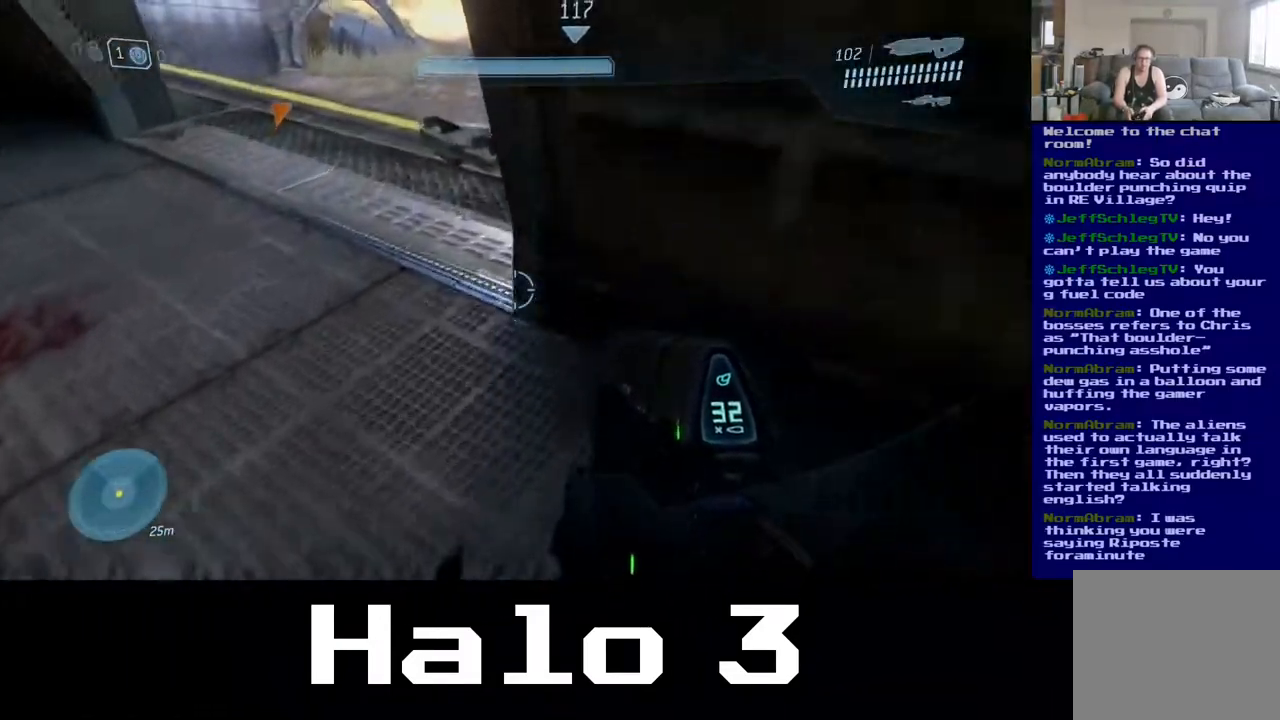
{"buttons": [], "left_stick": "up-left", "right_stick": "center", "events": [[50, "right_stick", "up-left"], [250, "right_stick", "center"], [333, "left_stick", "up-left"]]}
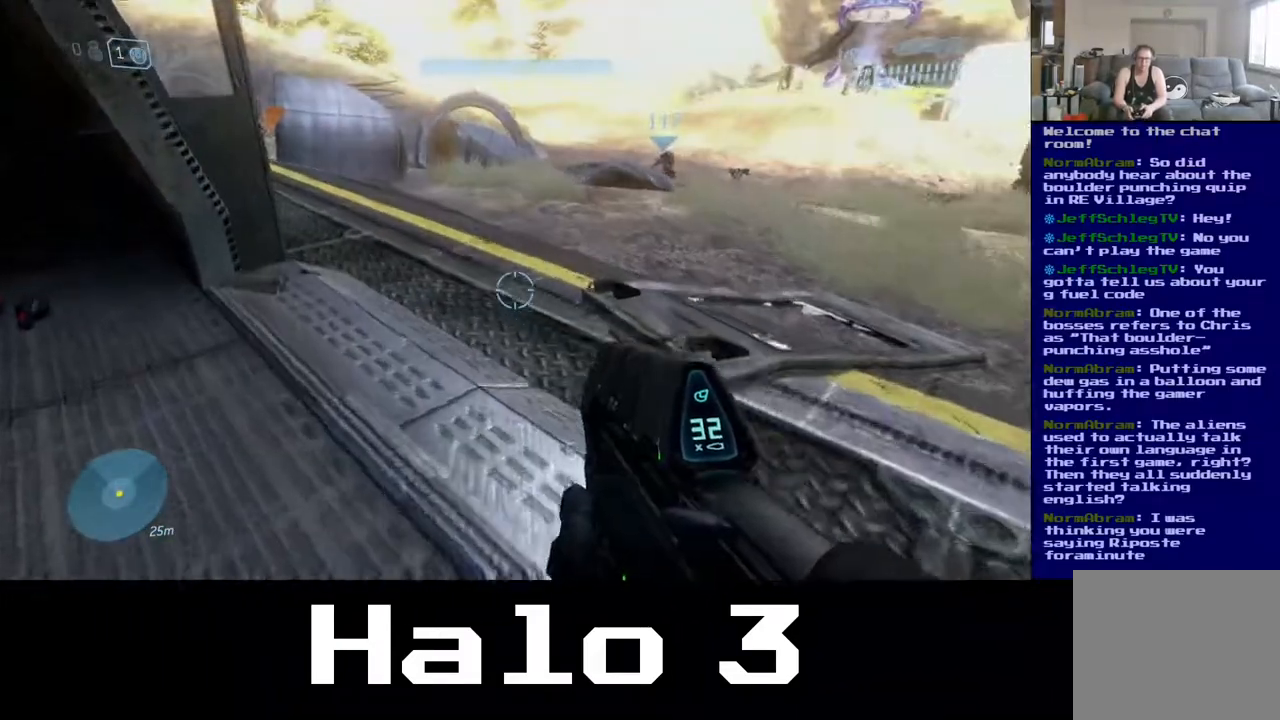
{"buttons": [], "left_stick": "up-left", "right_stick": "up-left", "events": [[17, "right_stick", "left"], [250, "right_stick", "up-left"]]}
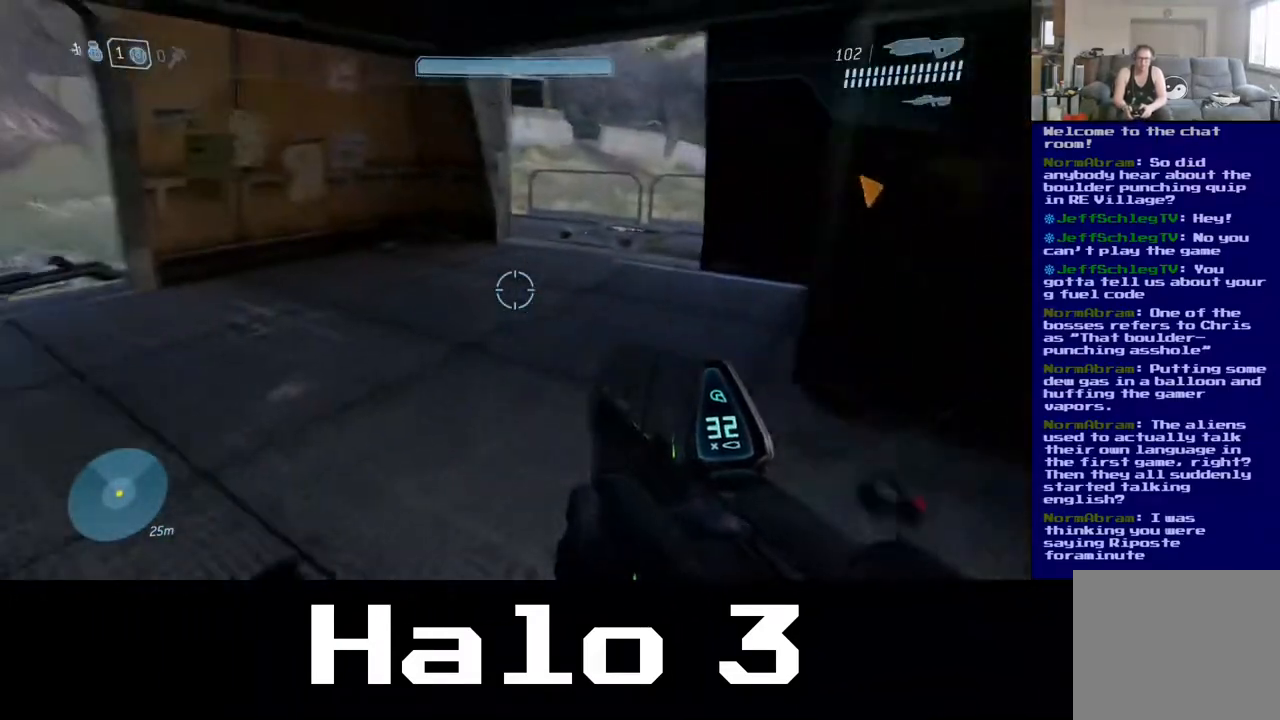
{"buttons": [], "left_stick": "up", "right_stick": "center", "events": [[17, "left_stick", "up"], [33, "right_stick", "center"], [200, "right_stick", "right"], [417, "right_stick", "center"]]}
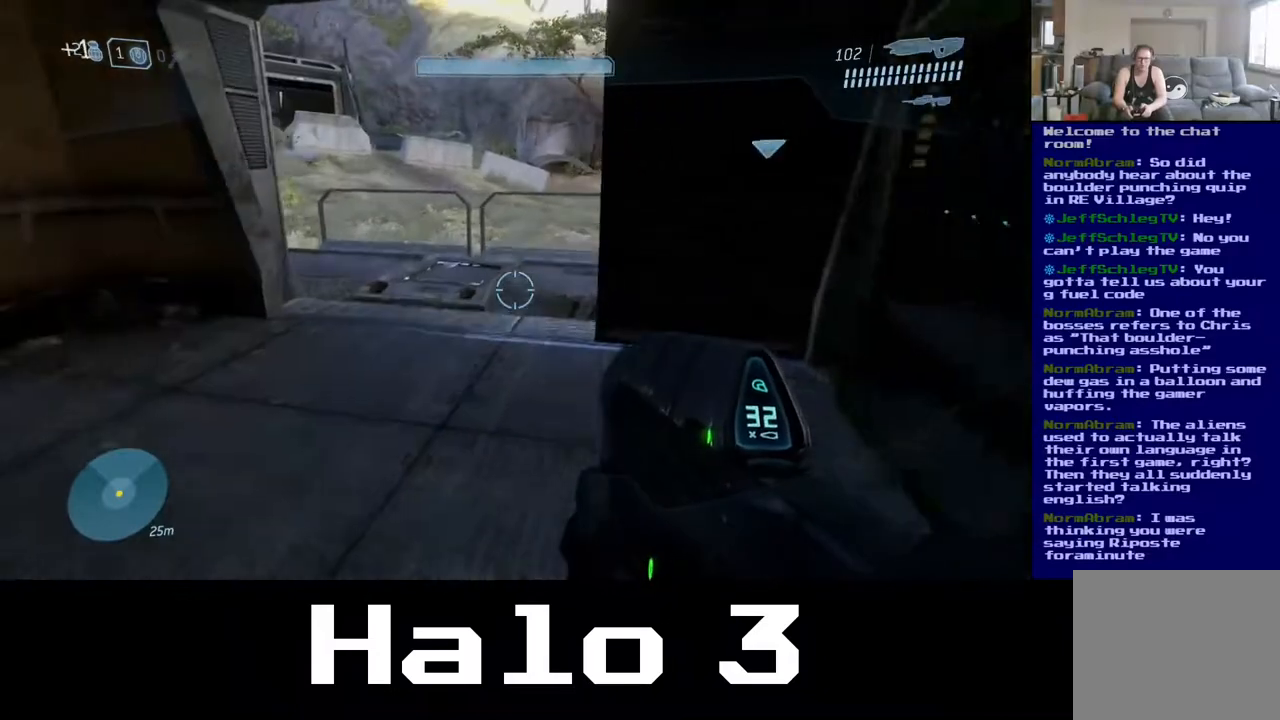
{"buttons": [], "left_stick": "up", "right_stick": "center", "events": []}
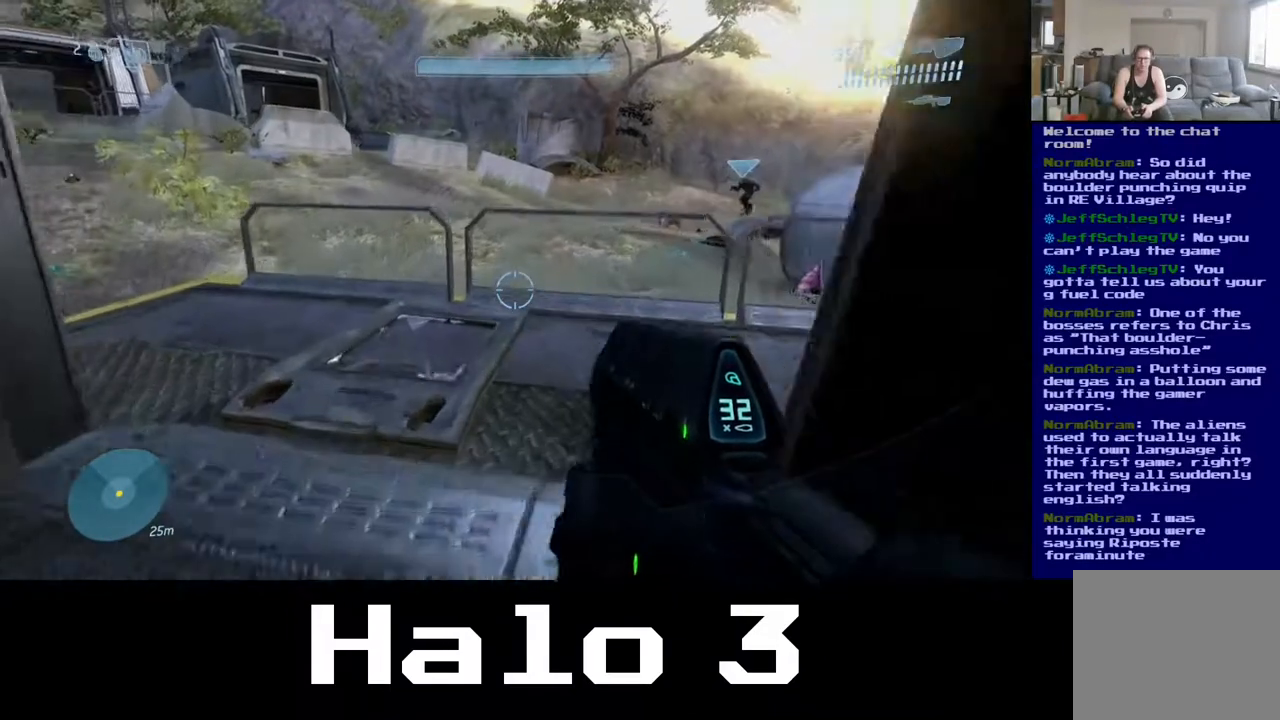
{"buttons": [], "left_stick": "up", "right_stick": "center", "events": []}
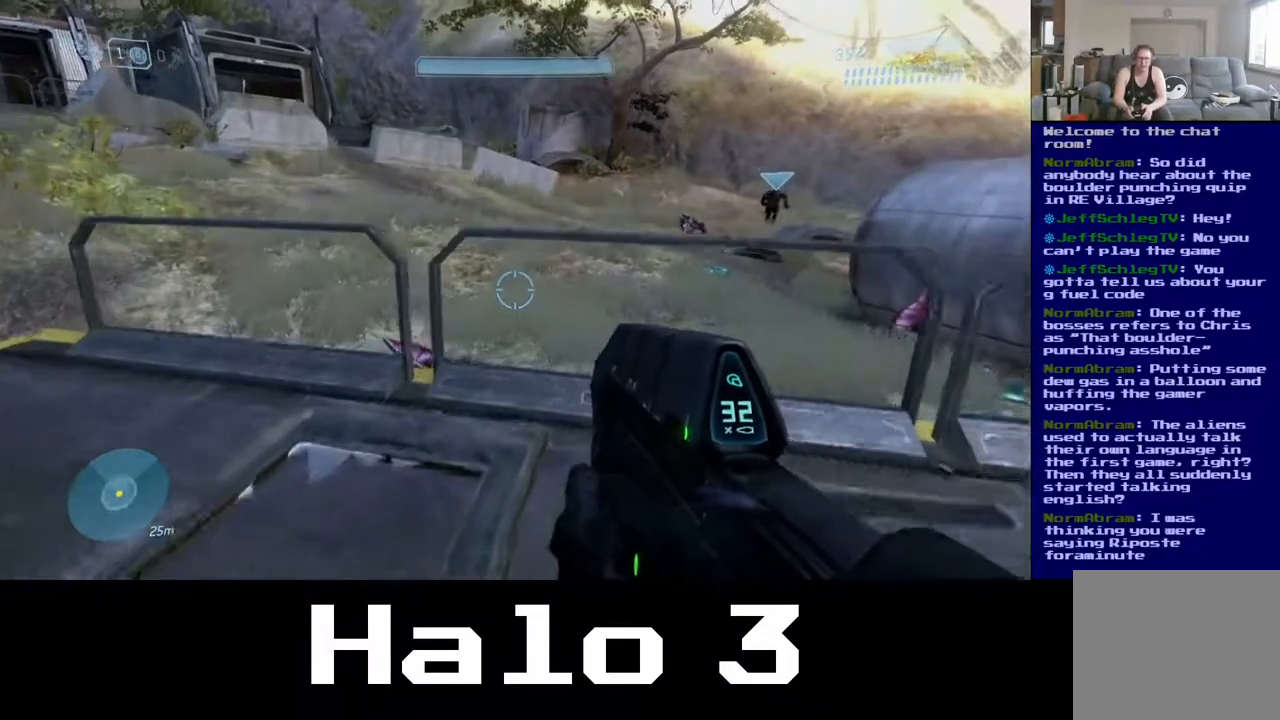
{"buttons": ["A"], "left_stick": "up", "right_stick": "center", "events": [[183, "A", "down"]]}
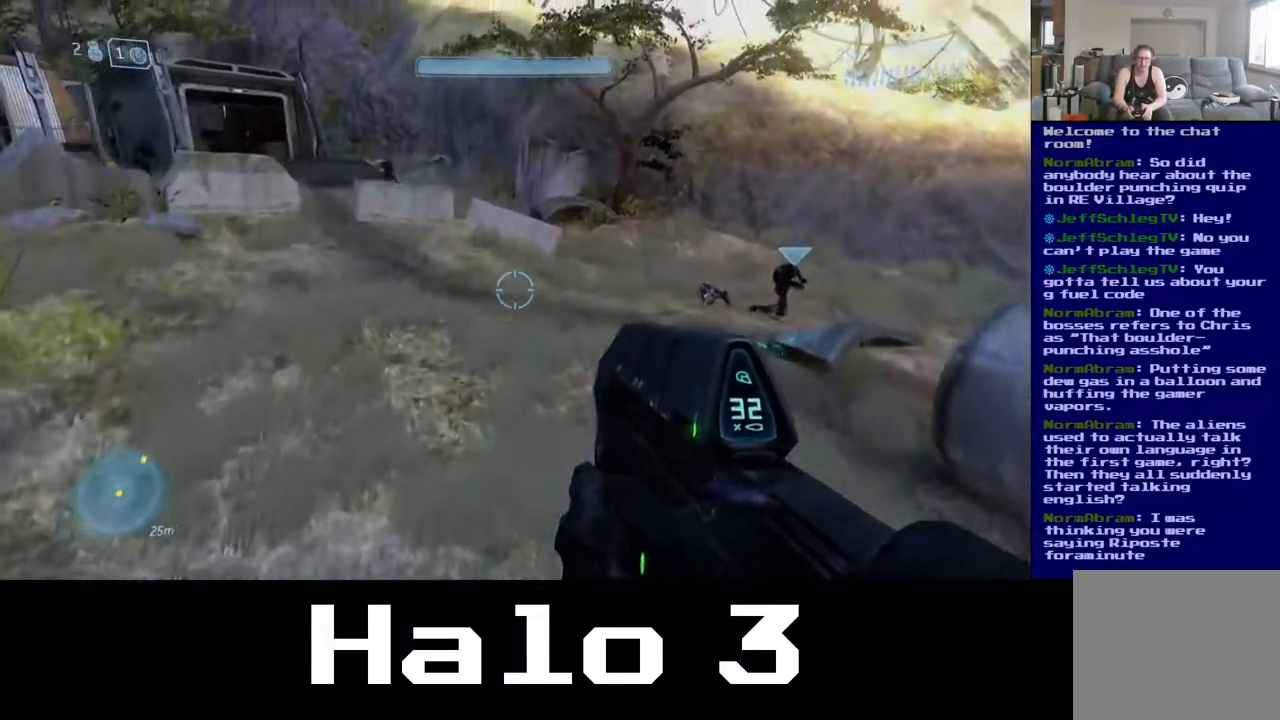
{"buttons": [], "left_stick": "up", "right_stick": "center", "events": [[50, "A", "up"]]}
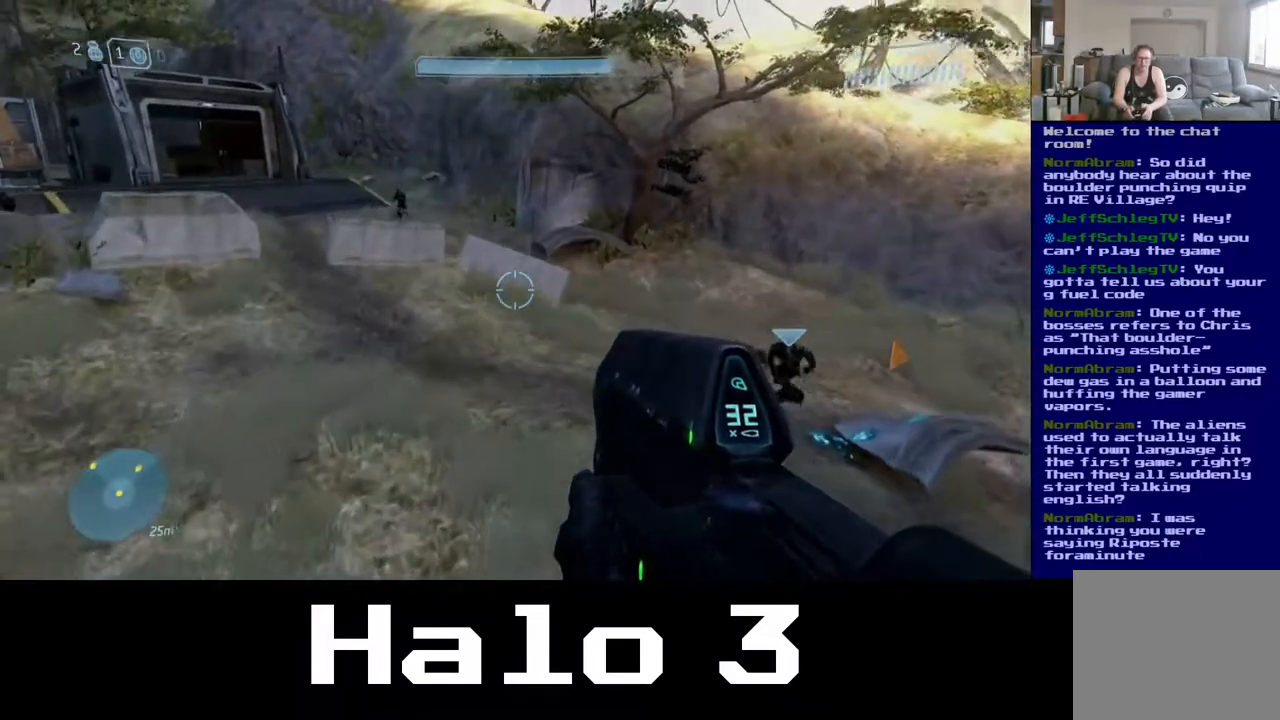
{"buttons": [], "left_stick": "up", "right_stick": "center", "events": [[217, "Y", "down"], [350, "Y", "up"]]}
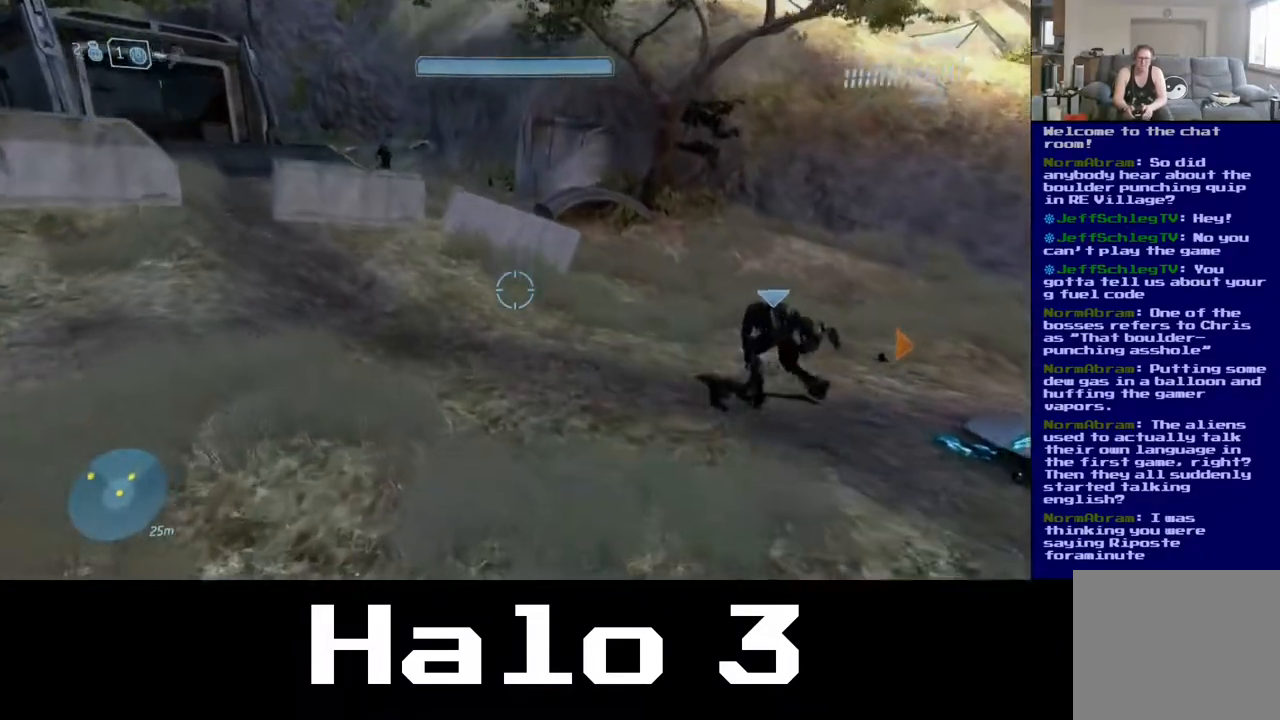
{"buttons": [], "left_stick": "up", "right_stick": "right", "events": [[117, "right_stick", "down-right"], [250, "right_stick", "right"]]}
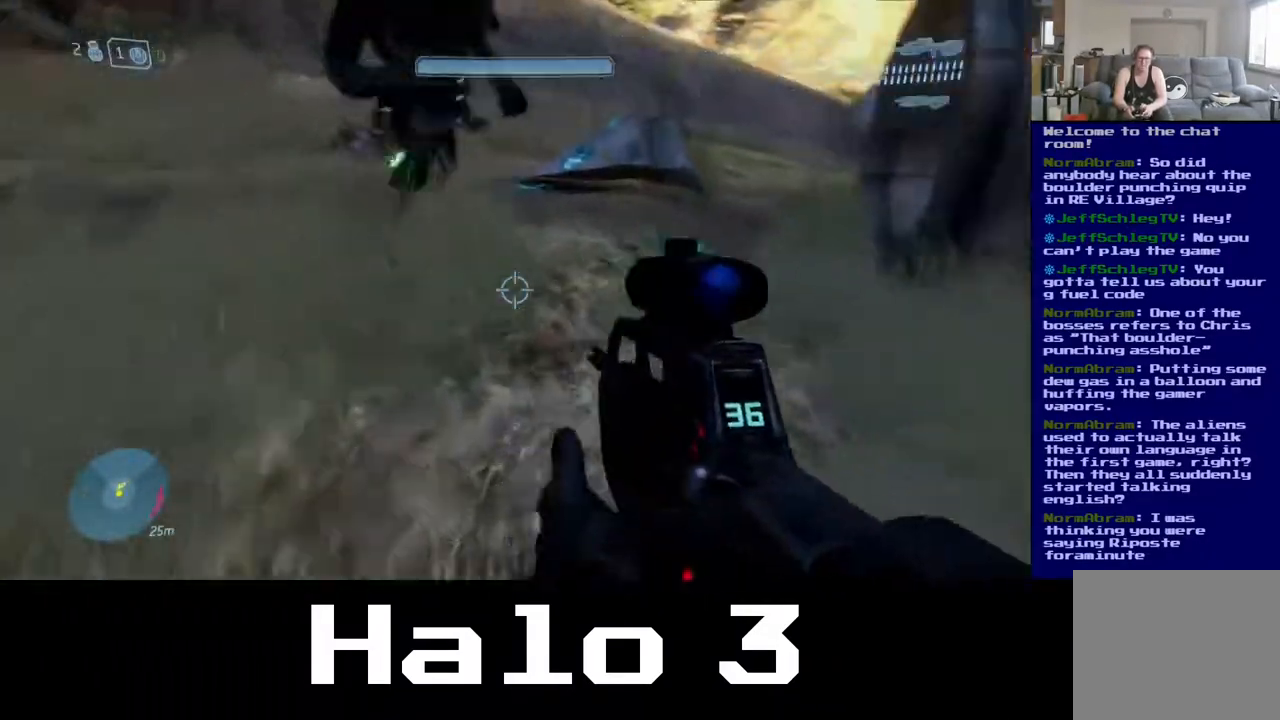
{"buttons": ["Y"], "left_stick": "up-left", "right_stick": "center", "events": [[133, "left_stick", "left"], [167, "right_stick", "center"], [383, "Y", "down"], [450, "left_stick", "up-left"]]}
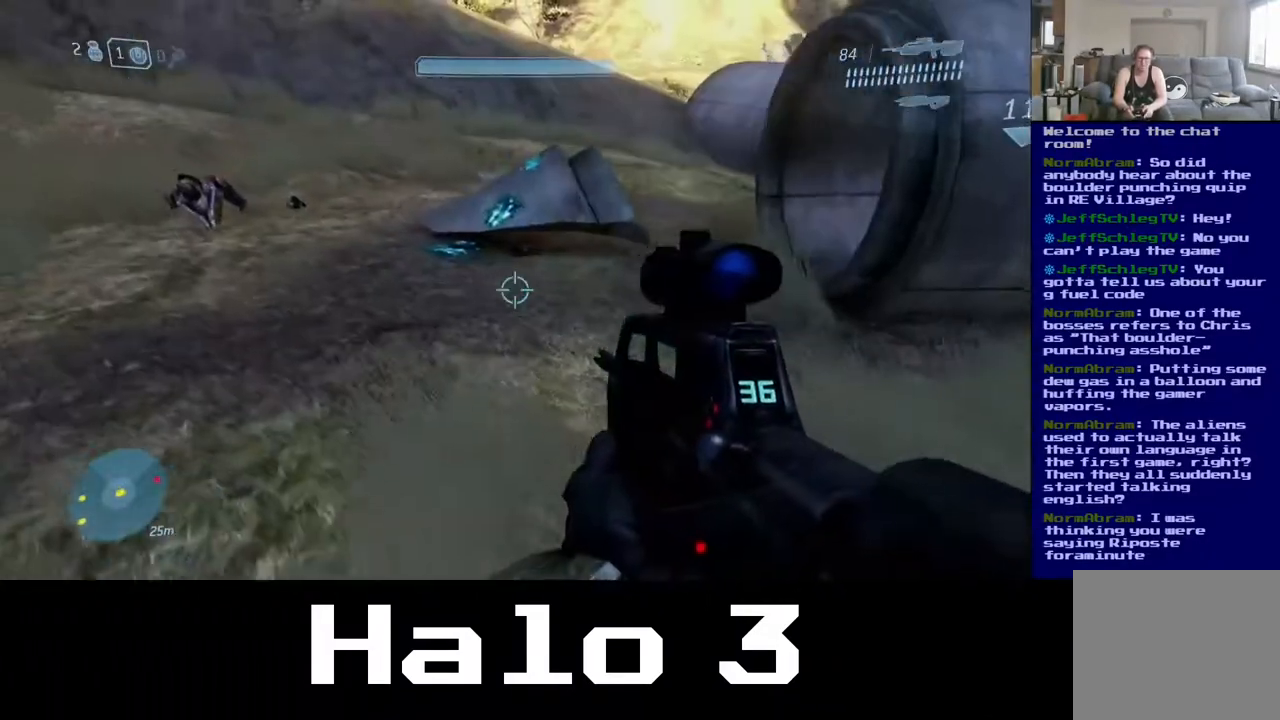
{"buttons": [], "left_stick": "up", "right_stick": "up-right", "events": [[33, "Y", "up"], [83, "left_stick", "up"], [250, "right_stick", "right"], [333, "right_stick", "up-right"]]}
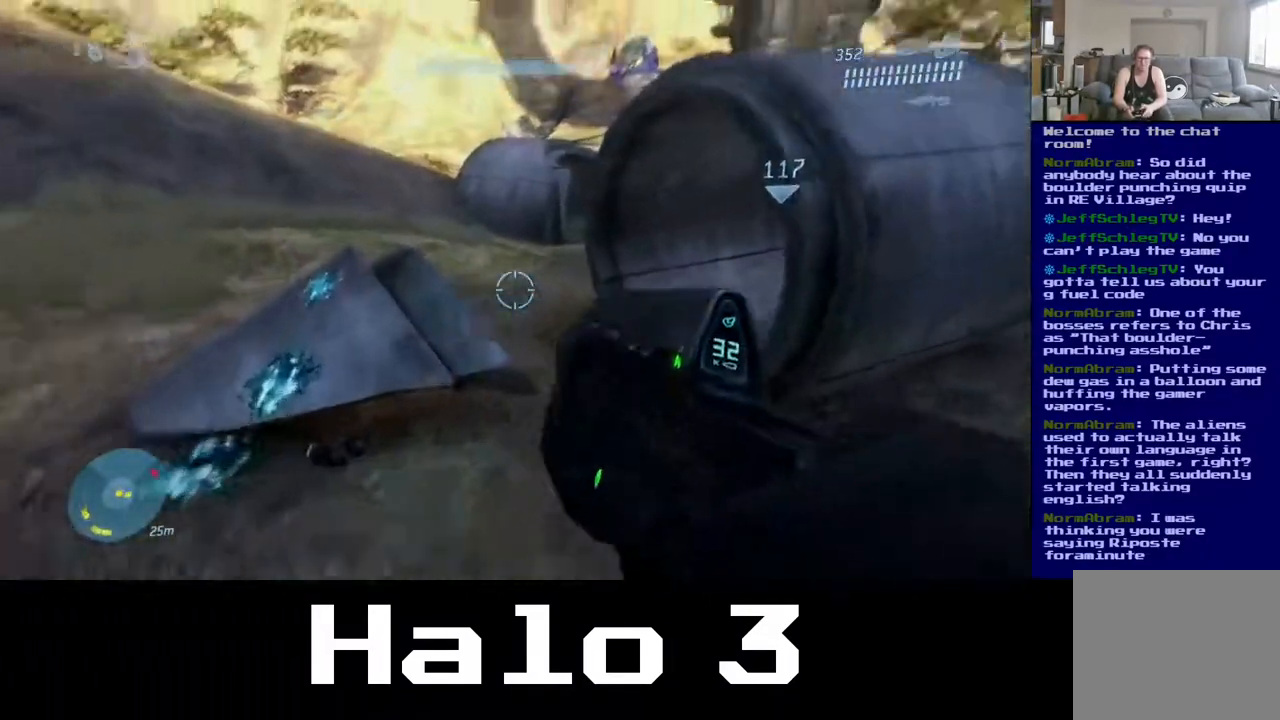
{"buttons": [], "left_stick": "up", "right_stick": "center", "events": [[133, "right_stick", "center"], [183, "A", "down"], [433, "A", "up"]]}